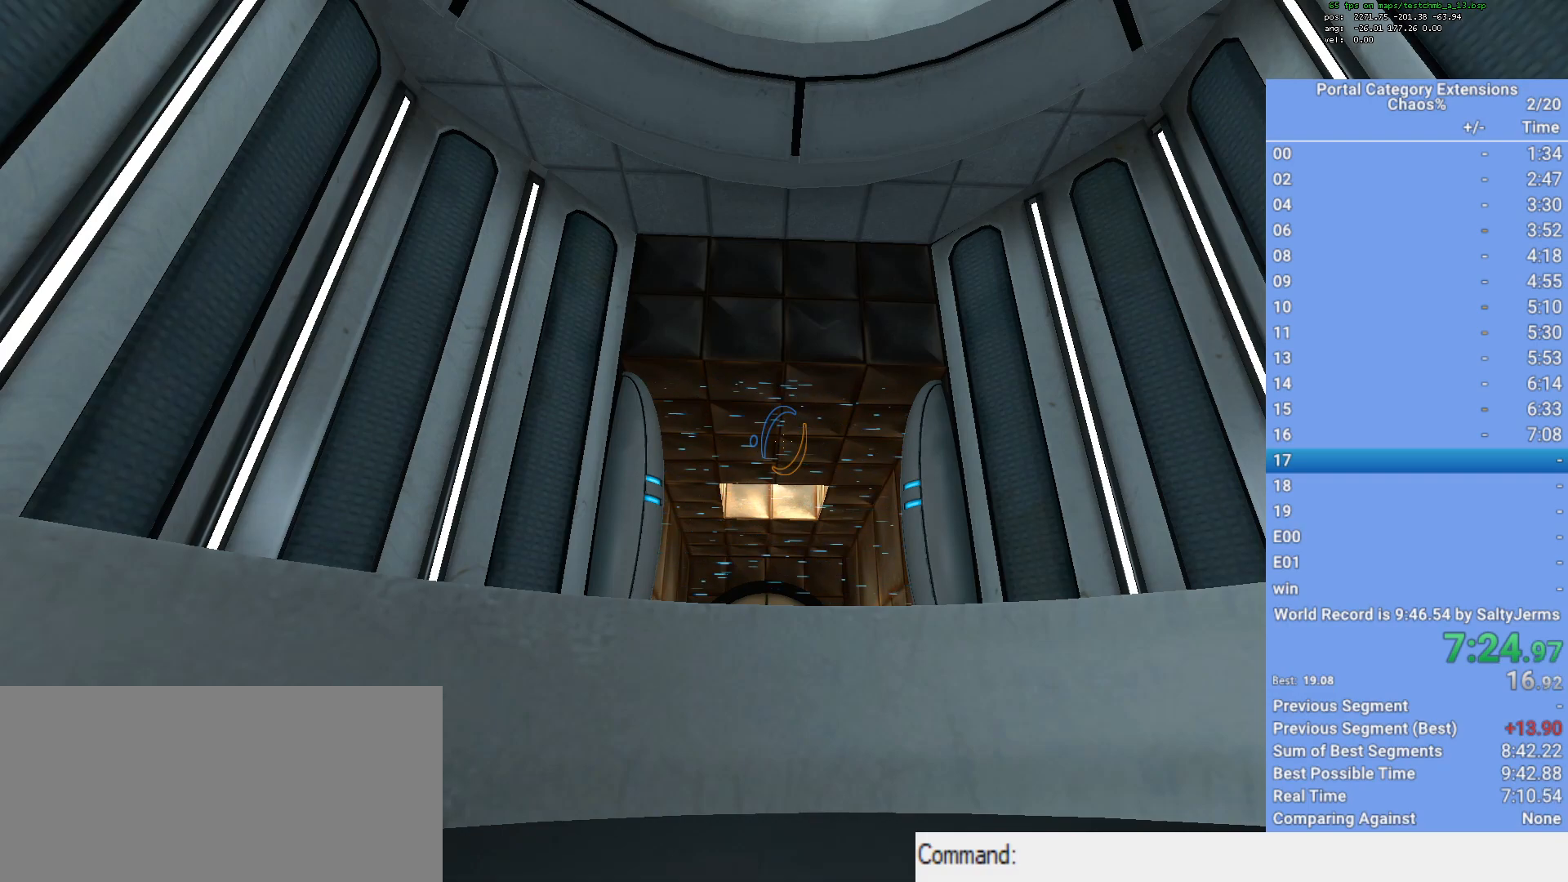
Gameplay with keyboard and mouse; each line is a JSON object with the keys and mouse buttons held at the frame after it. "events" lists presses ("down") and releases ("up") of "1", "2", "3", "a", "d", "e", "f", "q", "s", "shift", "space", "w", "x", "mouse_left", "mouse_right", "mouse_wheel_up" and "mouse_wheel_down" between this image and that frame as [ms after this image, input, new state], when the widget could be followed in between. "mouse_left", "mouse_right", "mouse_wheel_up", "mouse_wheel_down" = the "left", "right", "wheel_up", "wheel_down" buttons of the "mouse" list. No other keys are recorded. Mouse movement is not recorded.
{"keys": ["q"], "mouse": [], "events": [[450, "q", "down"]]}
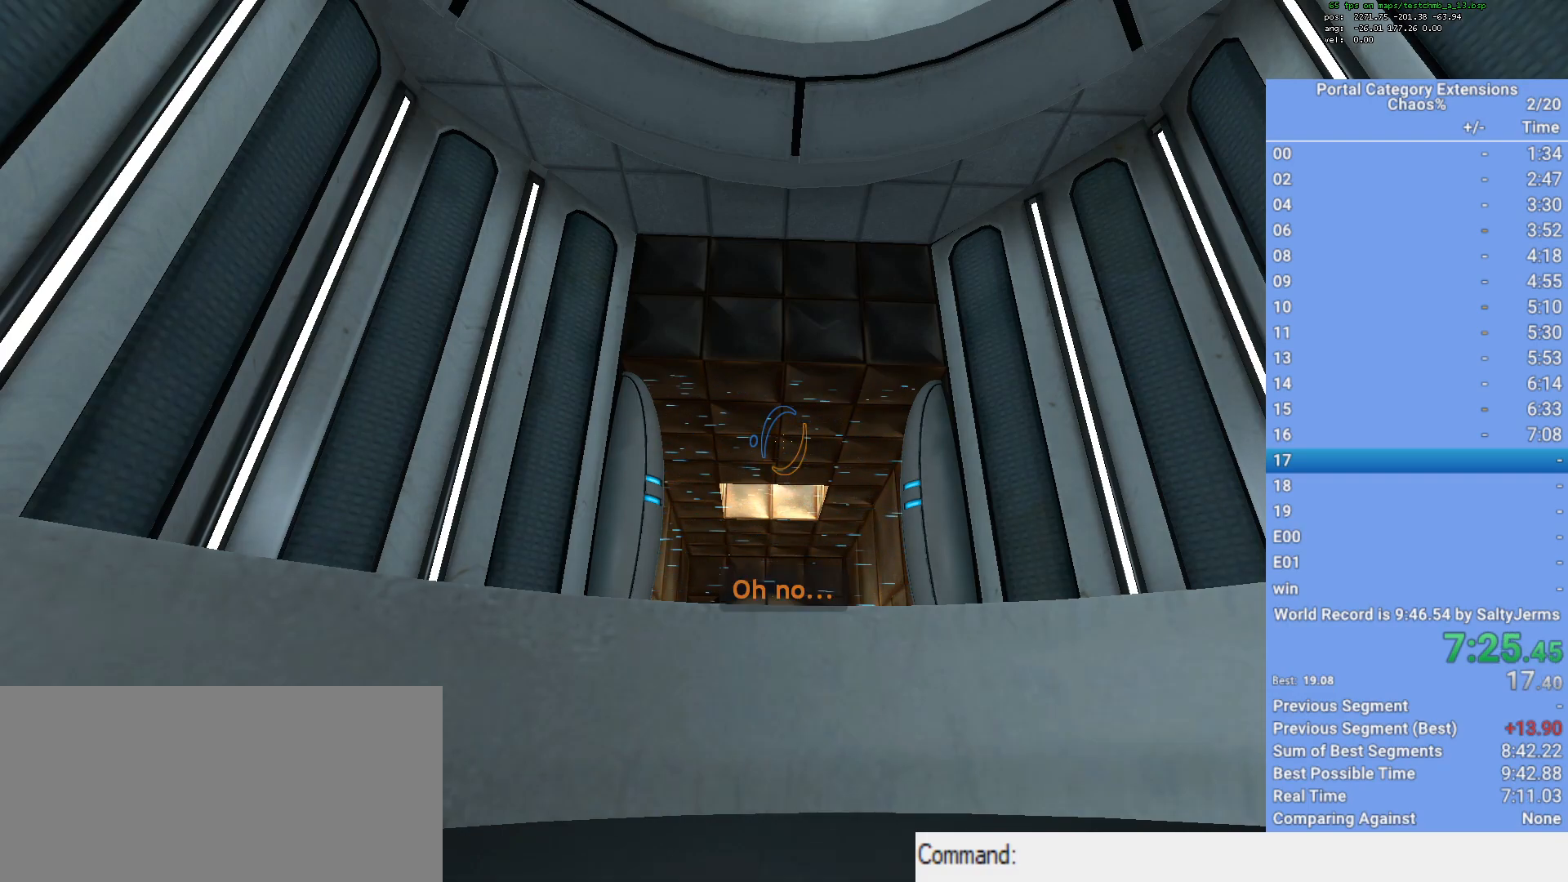
{"keys": [], "mouse": [], "events": [[100, "q", "up"]]}
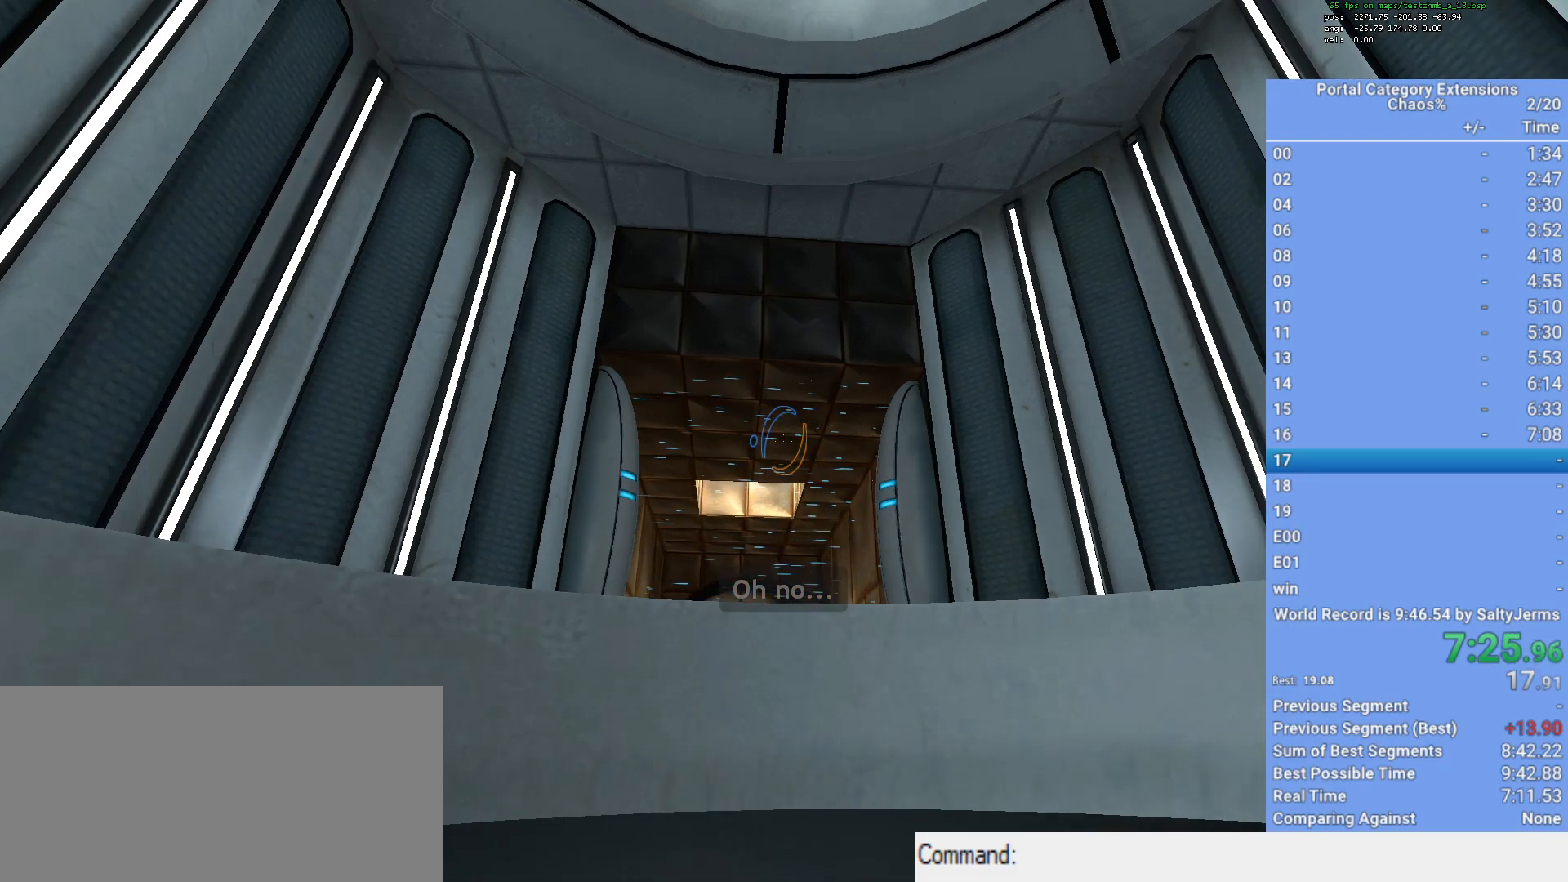
{"keys": [], "mouse": [], "events": []}
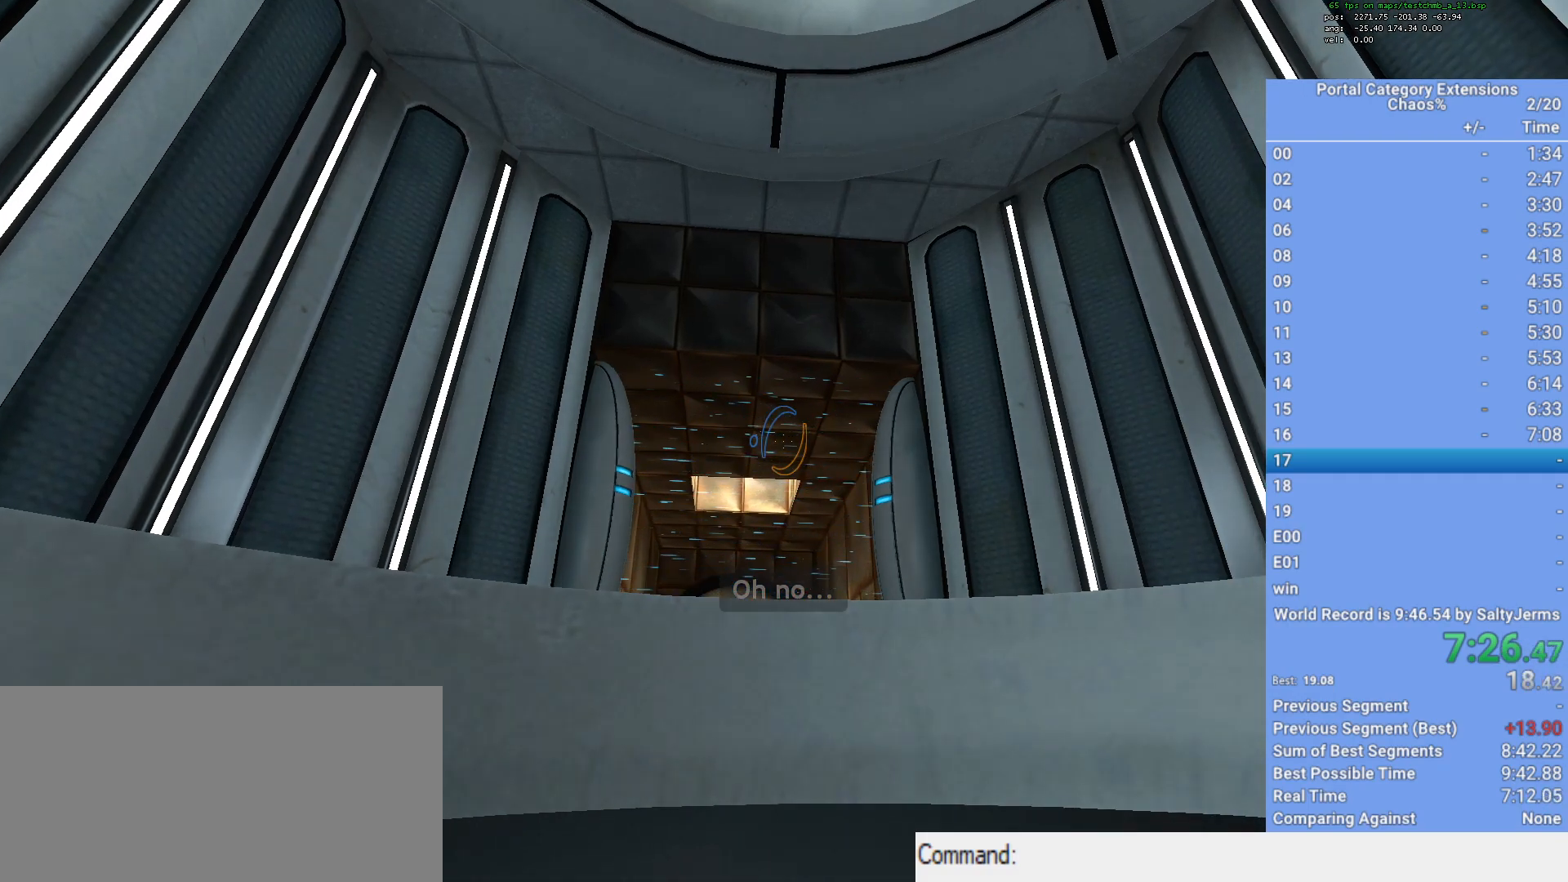
{"keys": [], "mouse": [], "events": []}
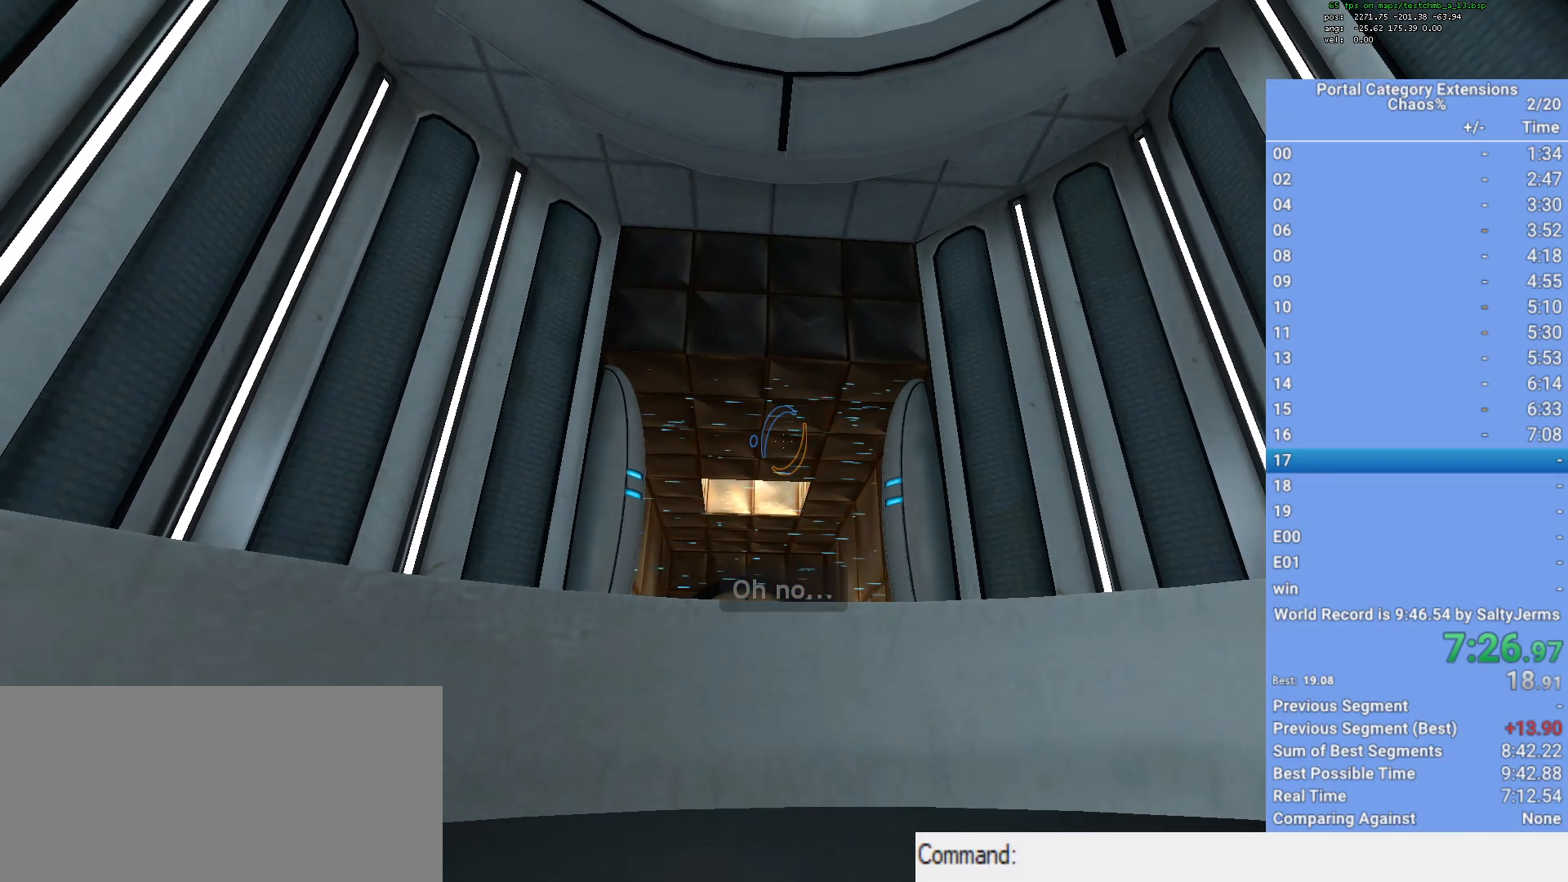
{"keys": [], "mouse": [], "events": []}
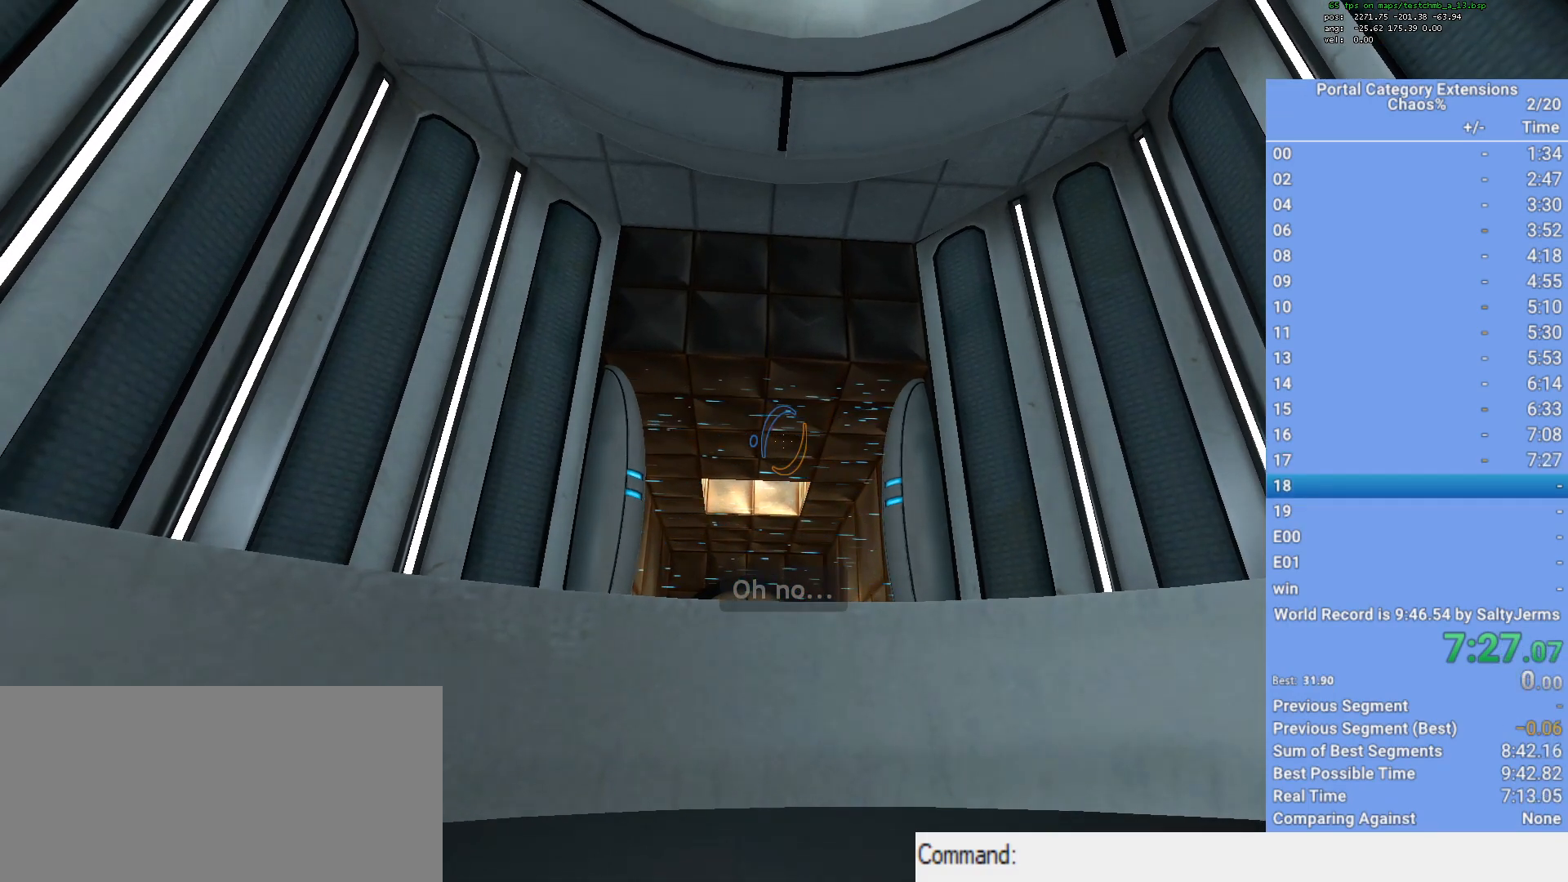
{"keys": [], "mouse": [], "events": [[433, "q", "down"], [483, "q", "up"]]}
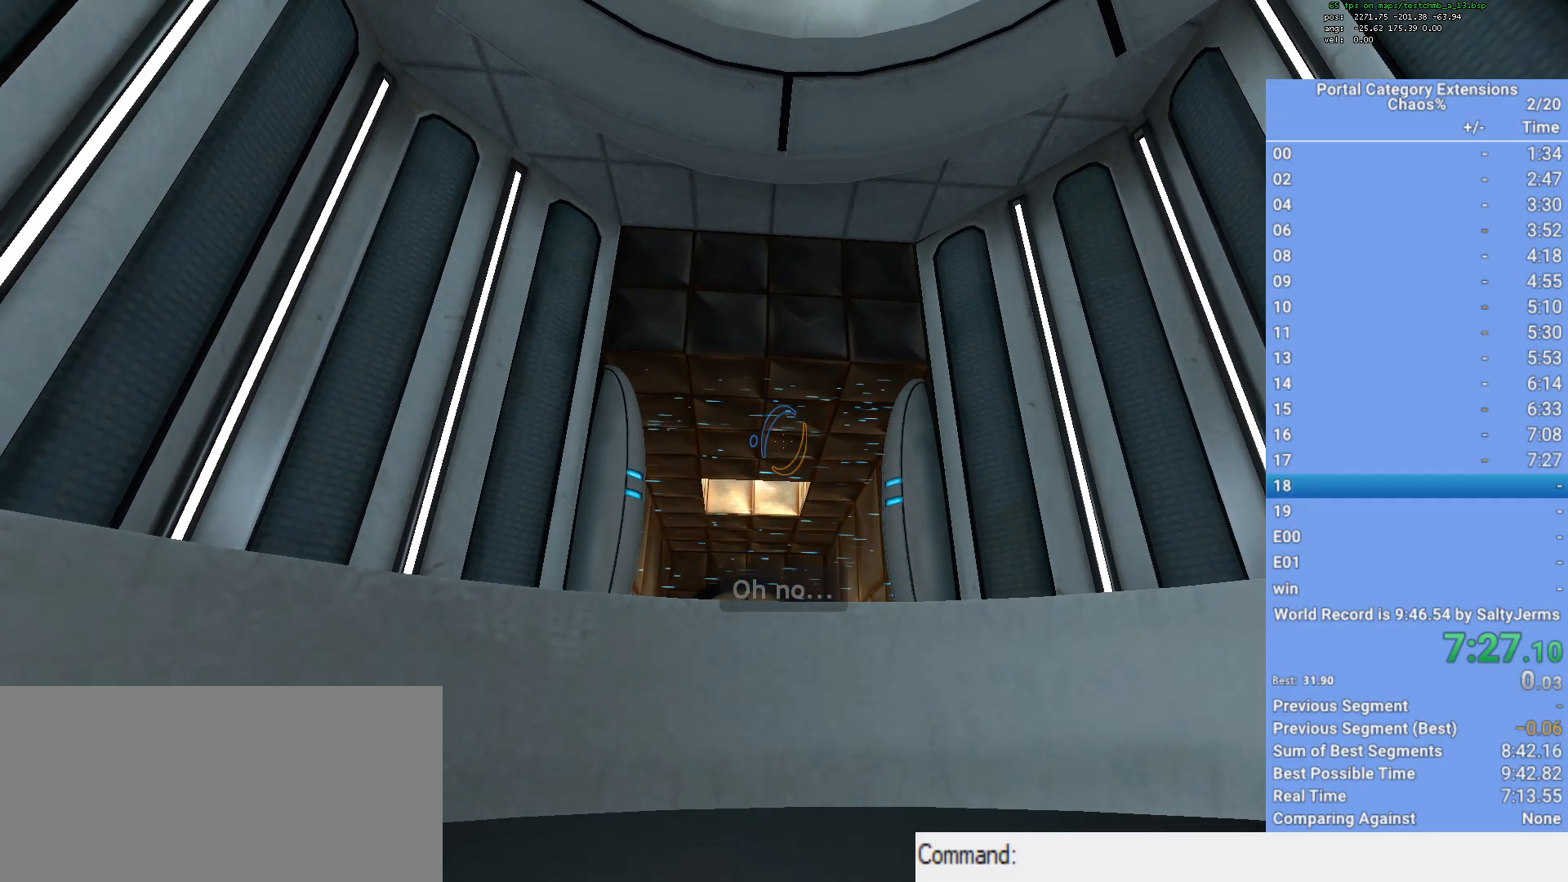
{"keys": ["a", "shift"], "mouse": [], "events": [[133, "shift", "down"], [217, "a", "down"]]}
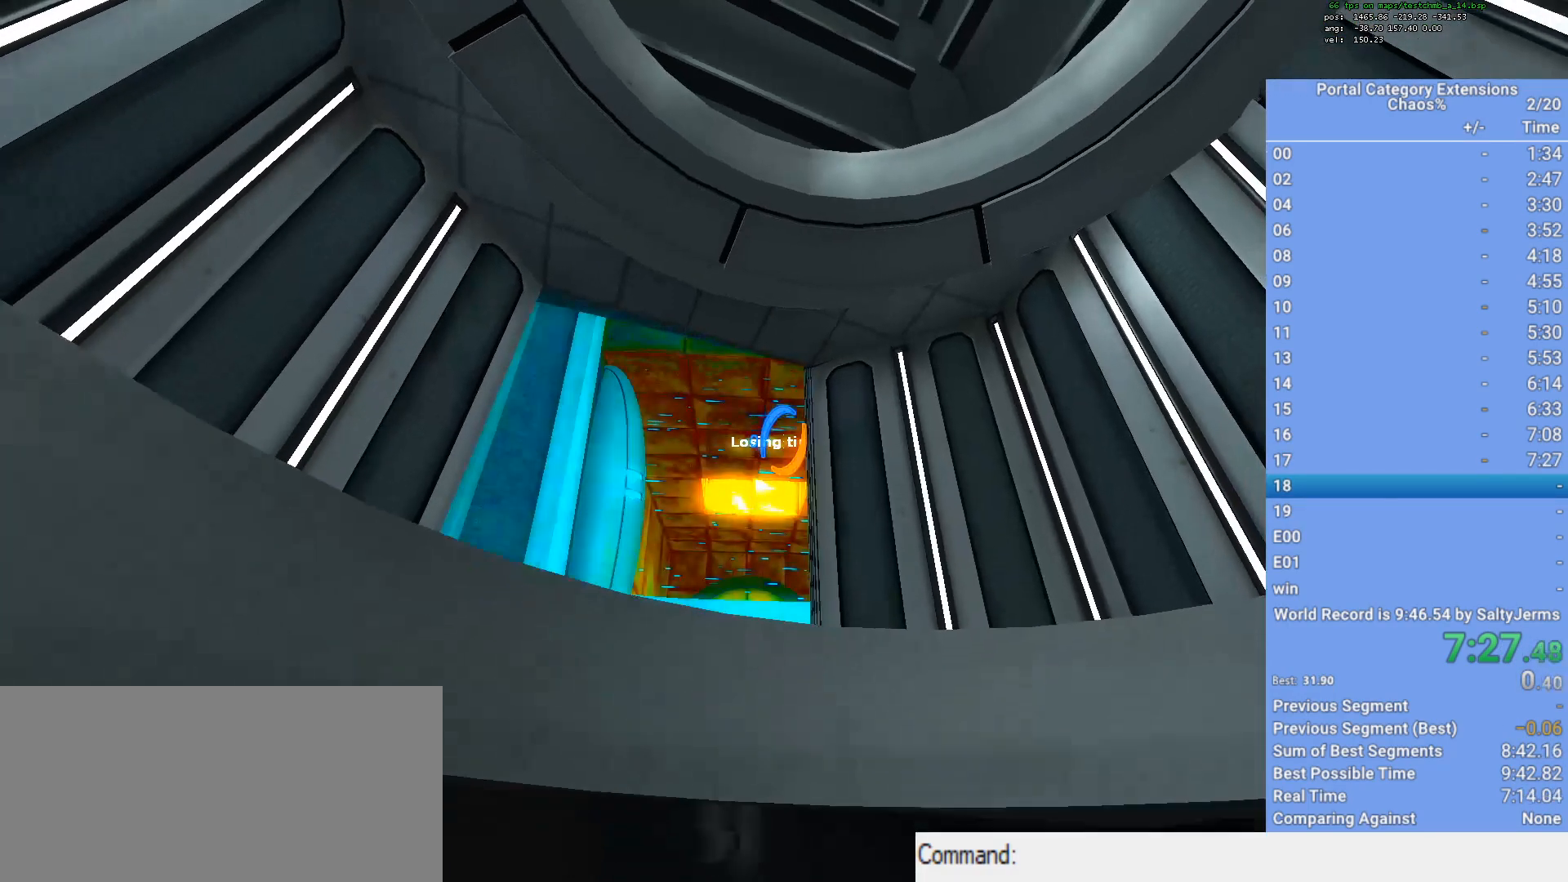
{"keys": ["a", "s", "shift"], "mouse": ["right"], "events": [[100, "s", "down"], [333, "mouse_right", "down"]]}
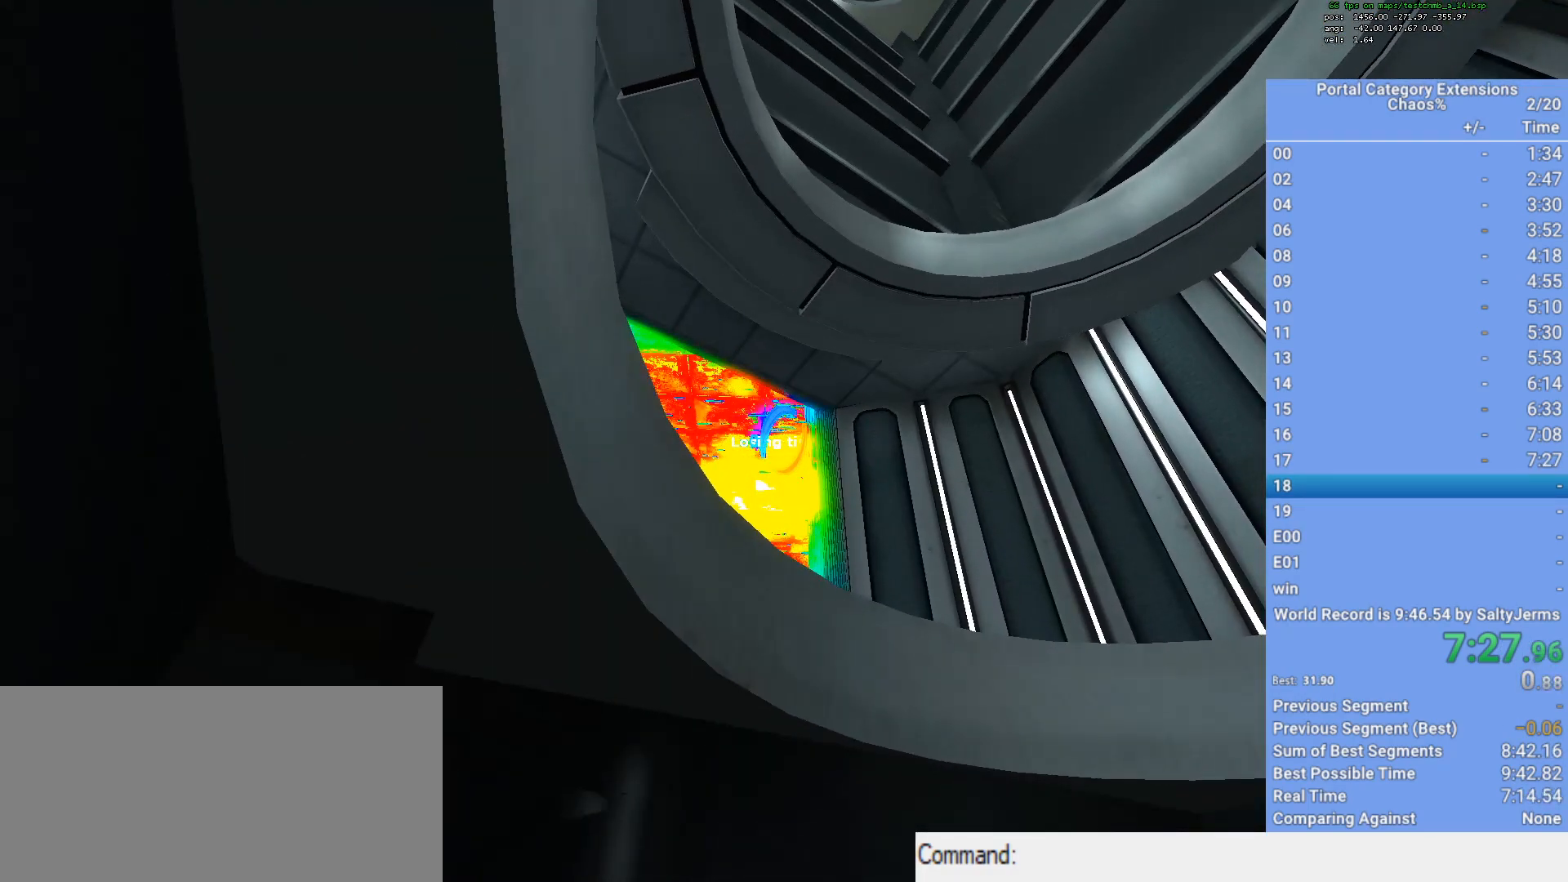
{"keys": ["a", "shift"], "mouse": [], "events": [[67, "mouse_right", "up"], [67, "mouse_wheel_down", "down"], [67, "s", "up"], [117, "mouse_wheel_down", "up"]]}
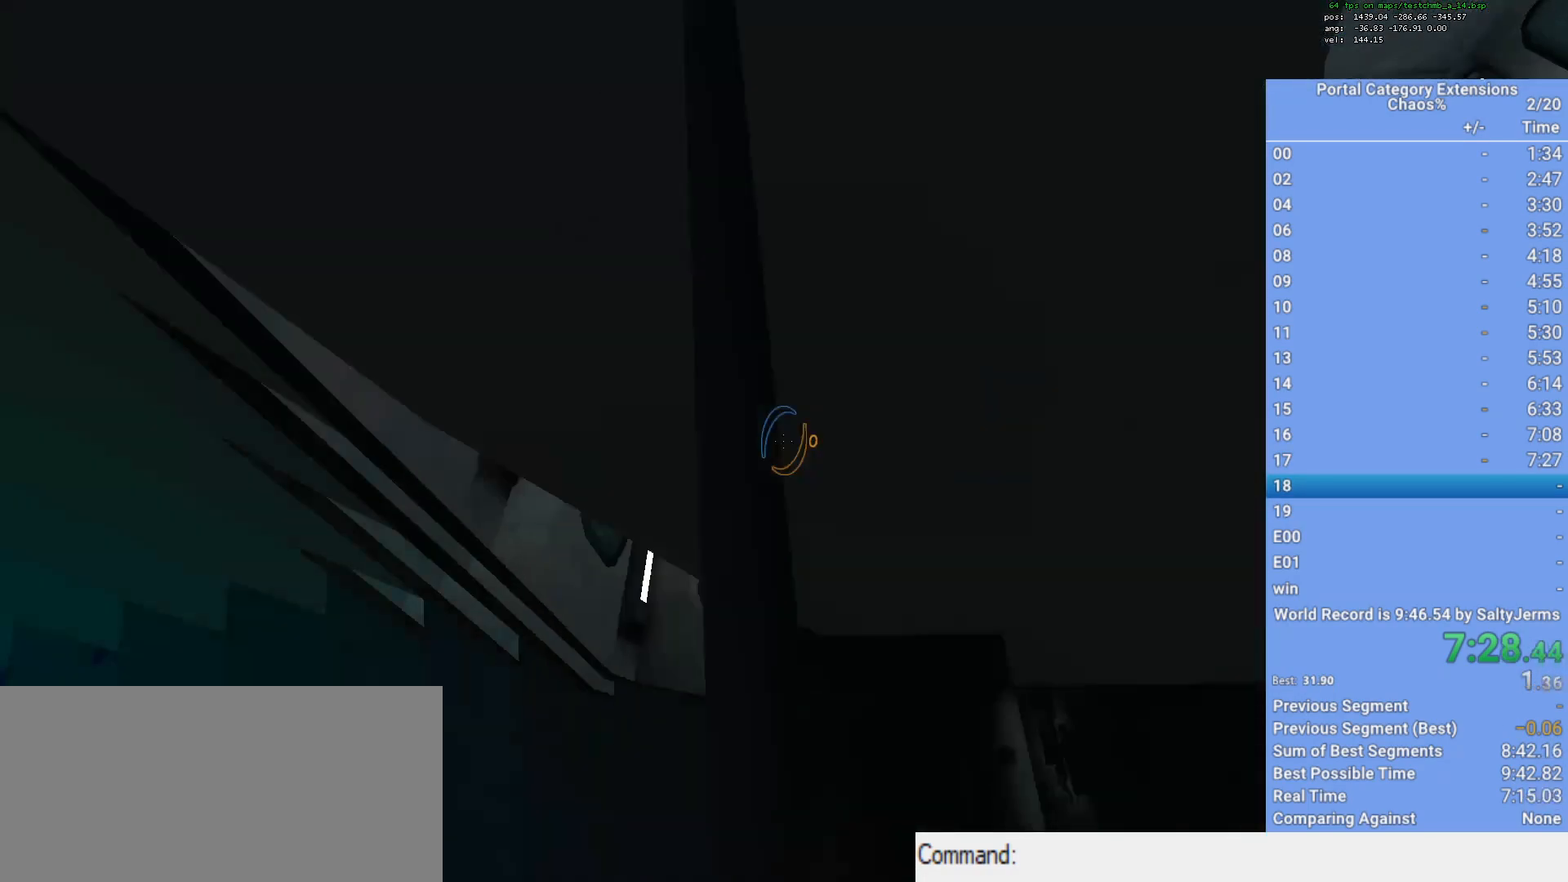
{"keys": ["a", "shift"], "mouse": [], "events": []}
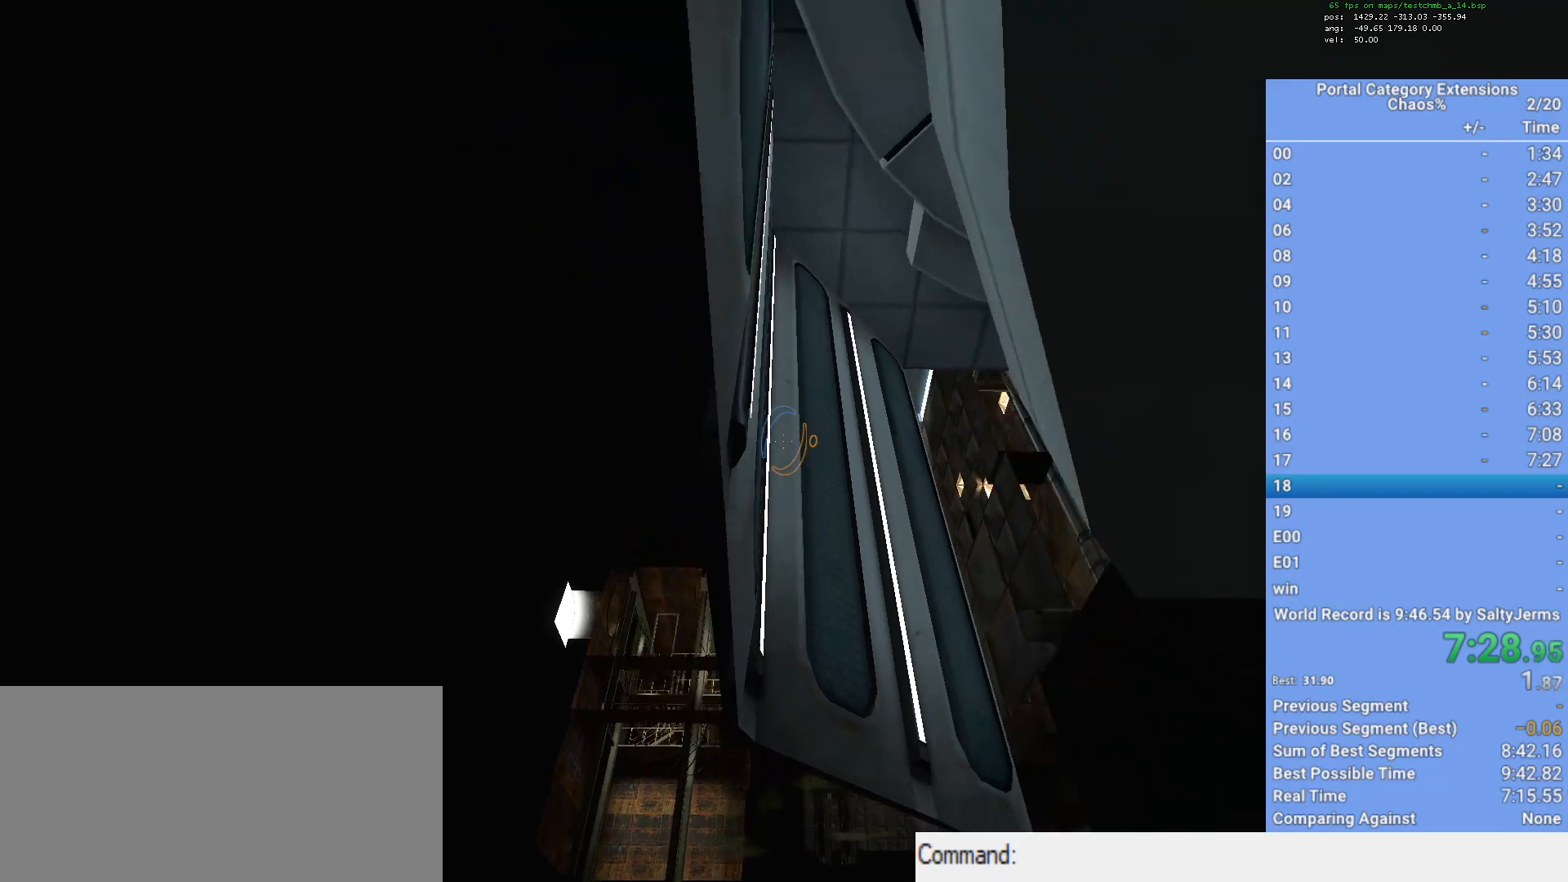
{"keys": ["shift"], "mouse": [], "events": [[367, "space", "down"], [467, "a", "up"], [467, "space", "up"]]}
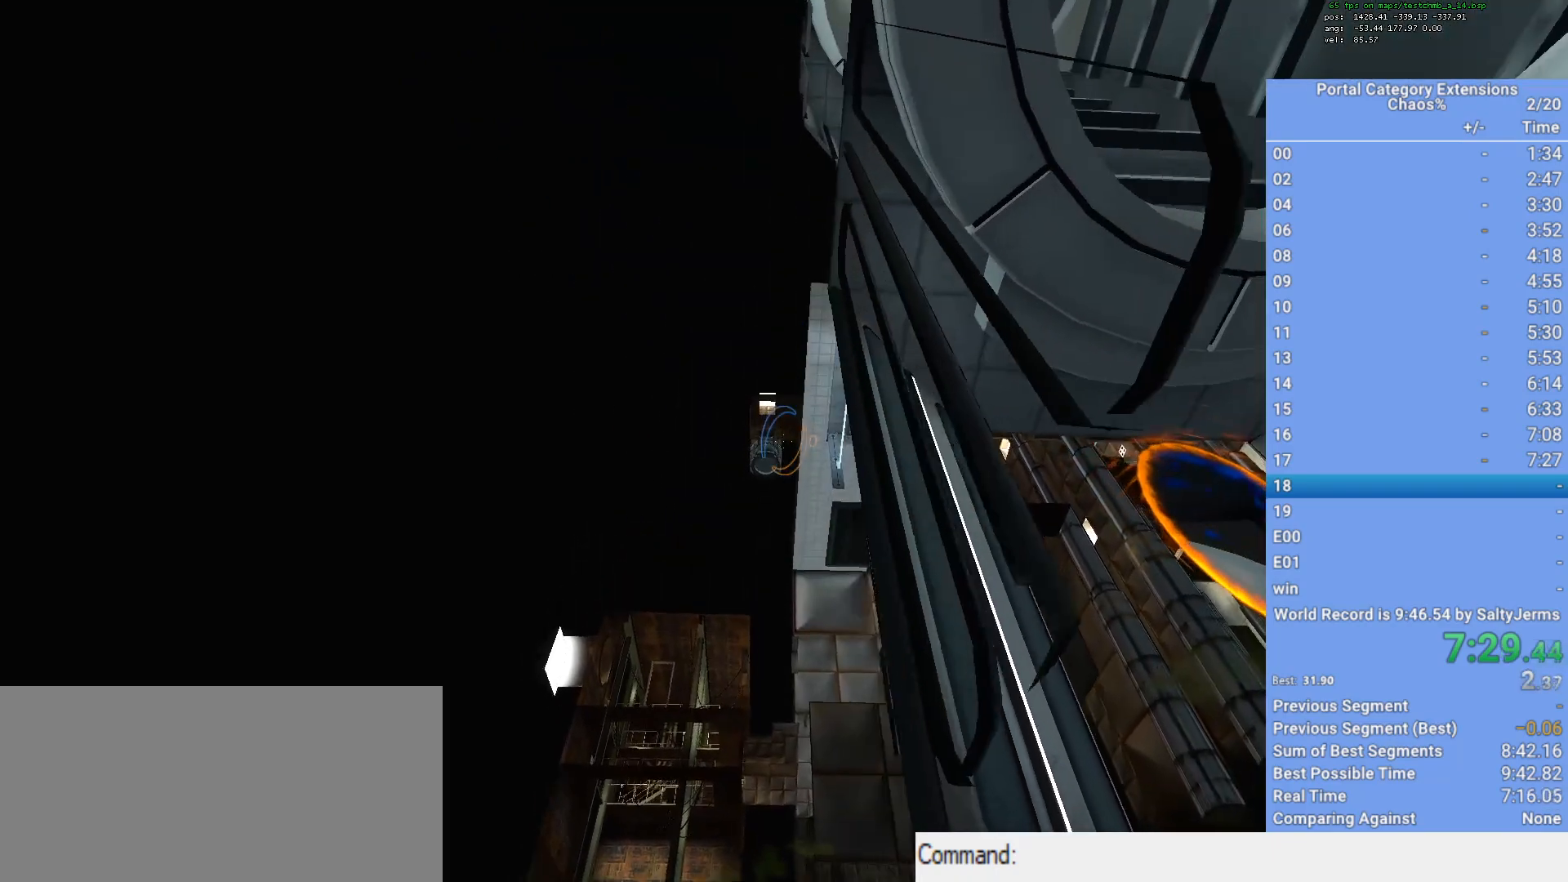
{"keys": ["d", "shift", "w"], "mouse": ["wheel_down"], "events": [[17, "d", "down"], [83, "mouse_right", "down"], [167, "mouse_right", "up"], [267, "w", "down"], [500, "mouse_wheel_down", "down"]]}
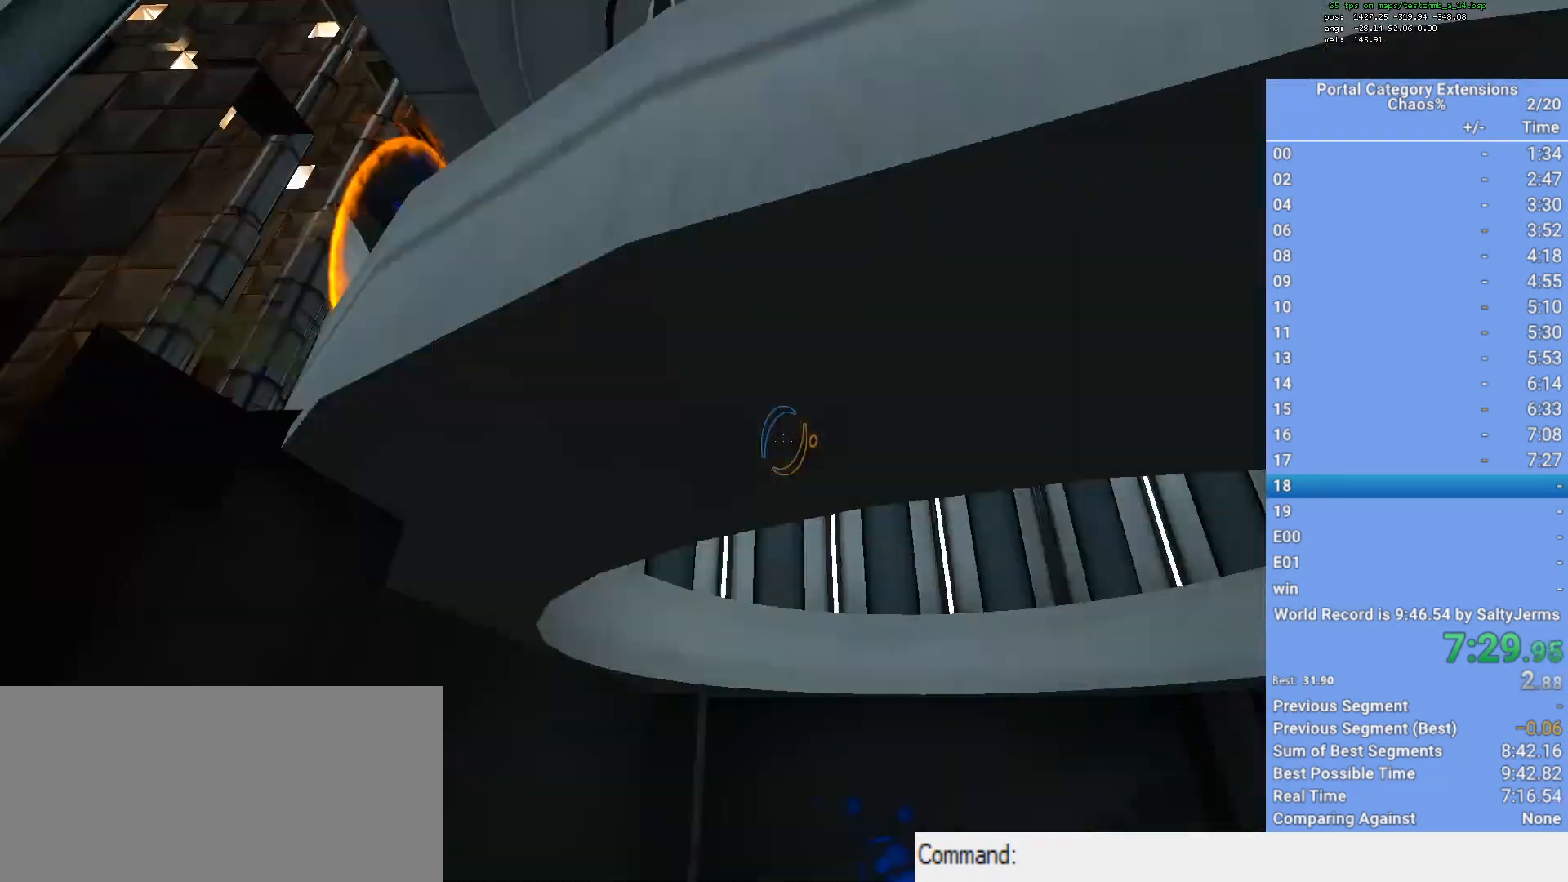
{"keys": ["d", "shift"], "mouse": [], "events": [[83, "mouse_wheel_down", "up"], [500, "w", "up"]]}
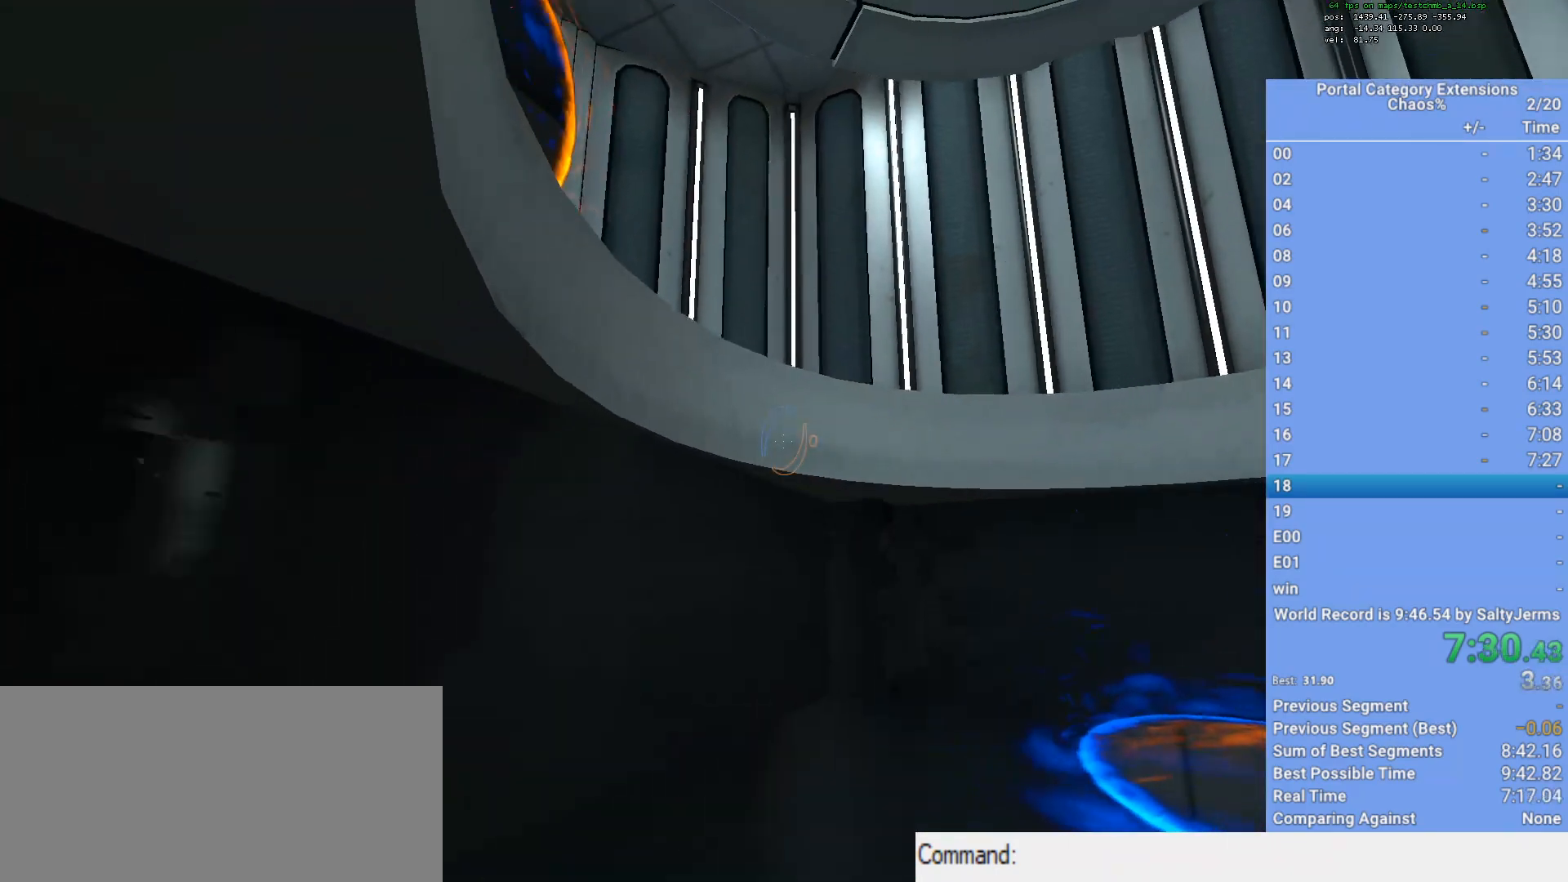
{"keys": ["shift"], "mouse": [], "events": [[50, "mouse_wheel_down", "down"], [150, "mouse_wheel_down", "up"], [233, "d", "up"], [333, "q", "down"], [417, "q", "up"]]}
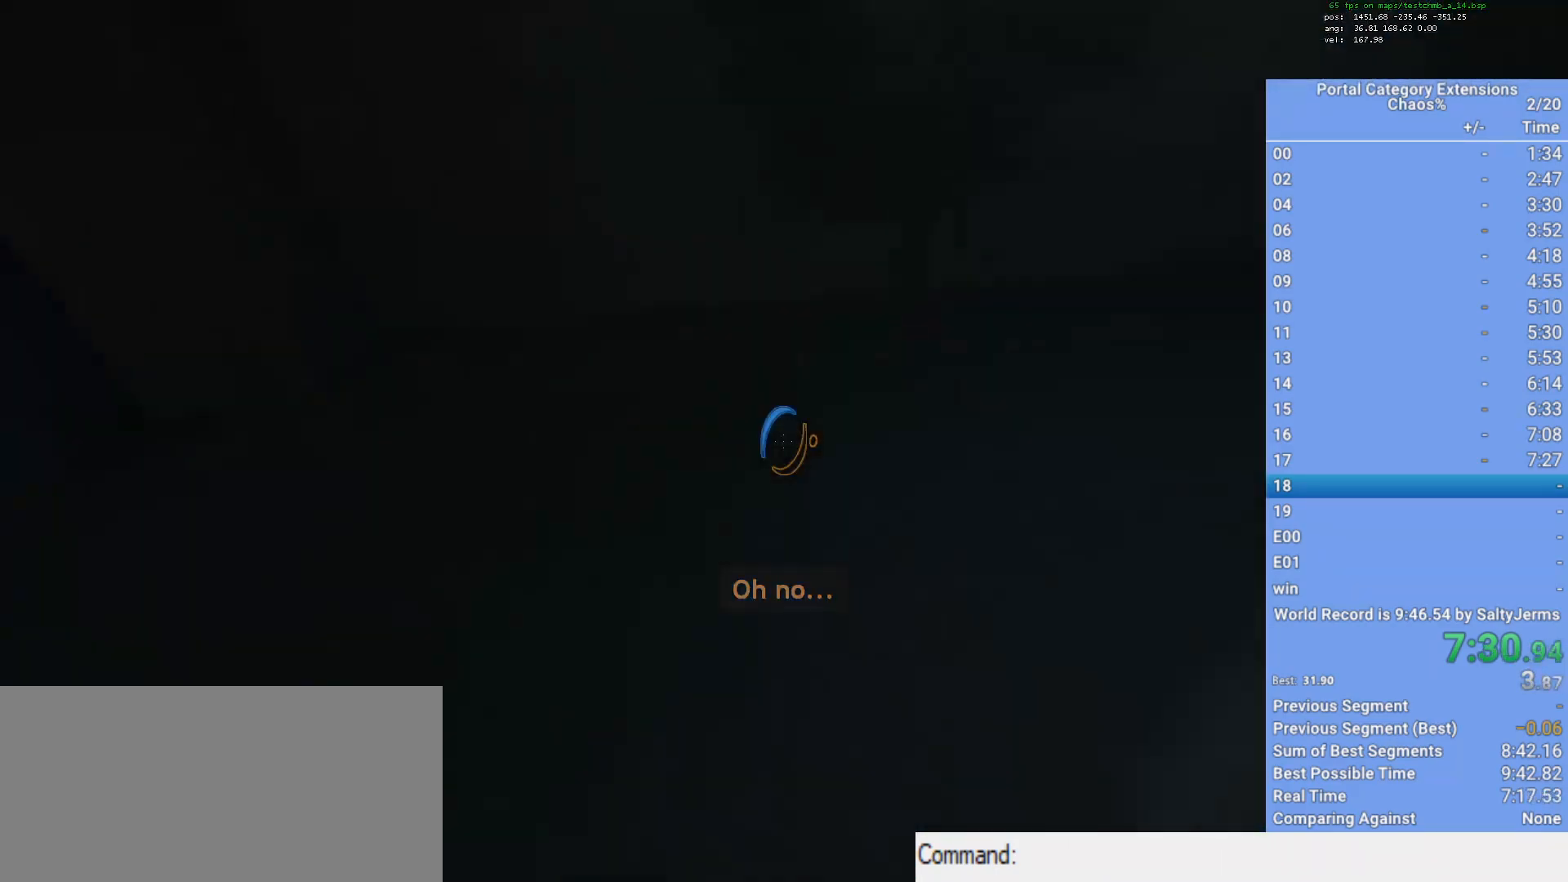
{"keys": ["shift"], "mouse": [], "events": [[300, "mouse_left", "down"], [383, "space", "down"], [433, "mouse_left", "up"], [433, "space", "up"]]}
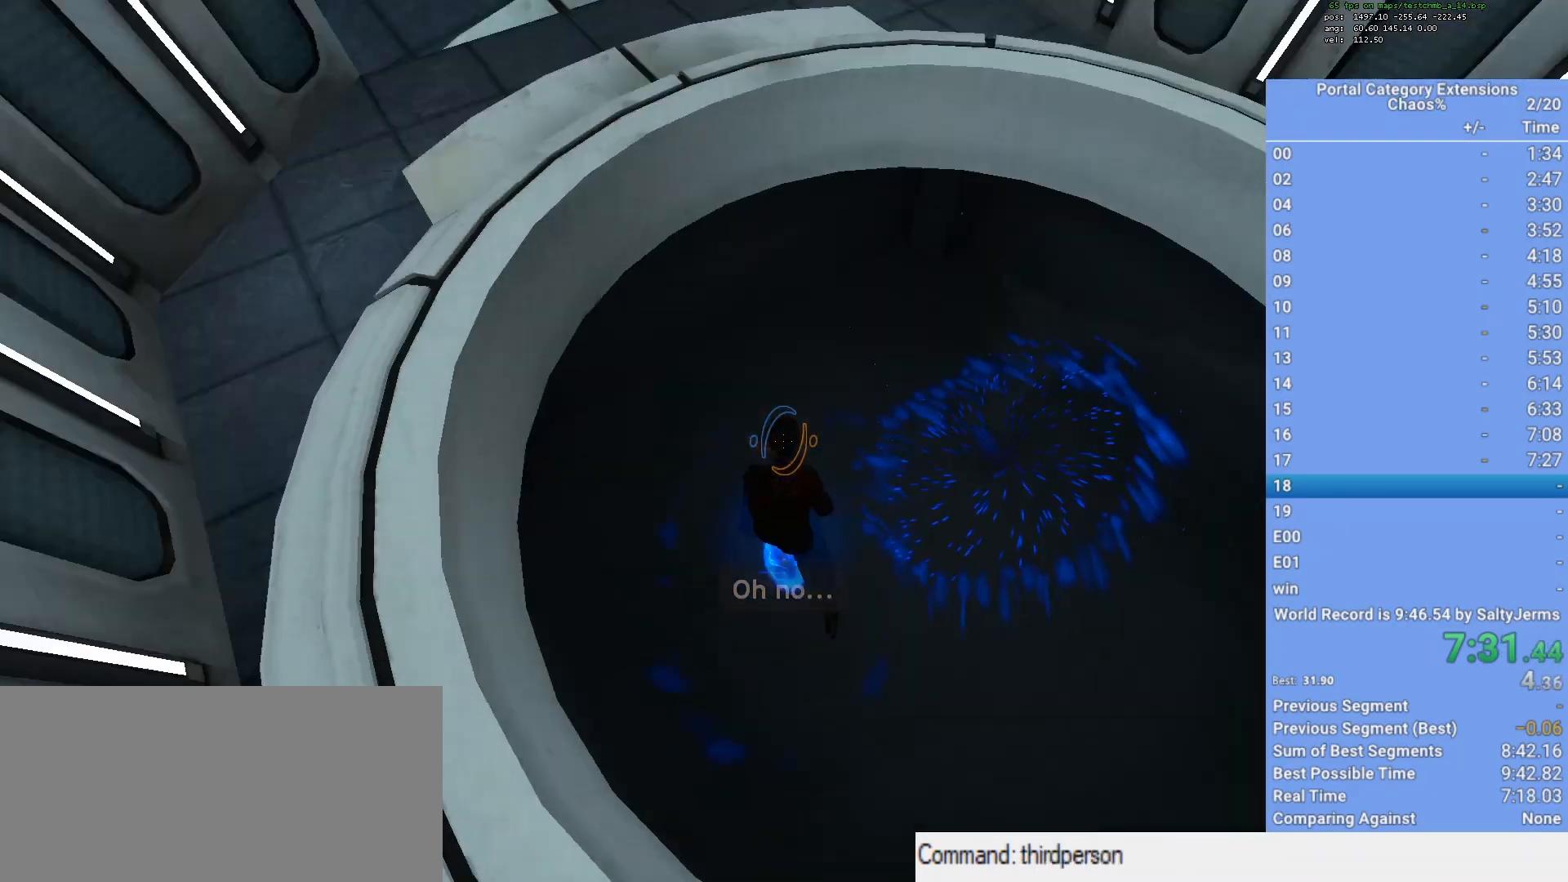
{"keys": [], "mouse": [], "events": [[33, "mouse_left", "down"], [83, "mouse_left", "up"], [83, "shift", "up"], [117, "mouse_right", "down"], [350, "mouse_right", "up"]]}
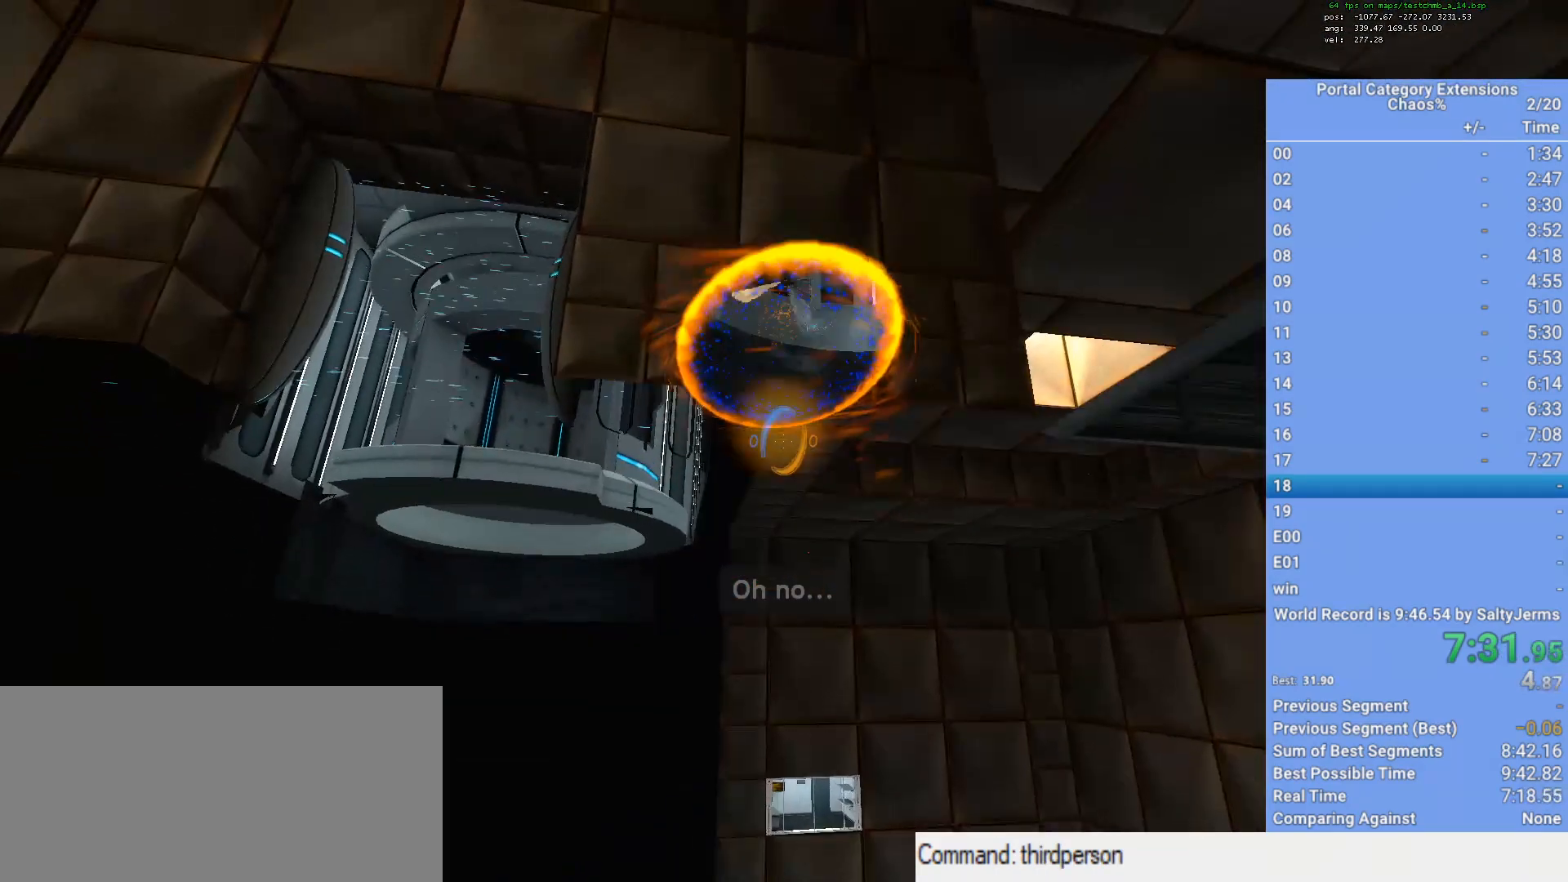
{"keys": [], "mouse": [], "events": [[433, "f", "down"], [483, "f", "up"]]}
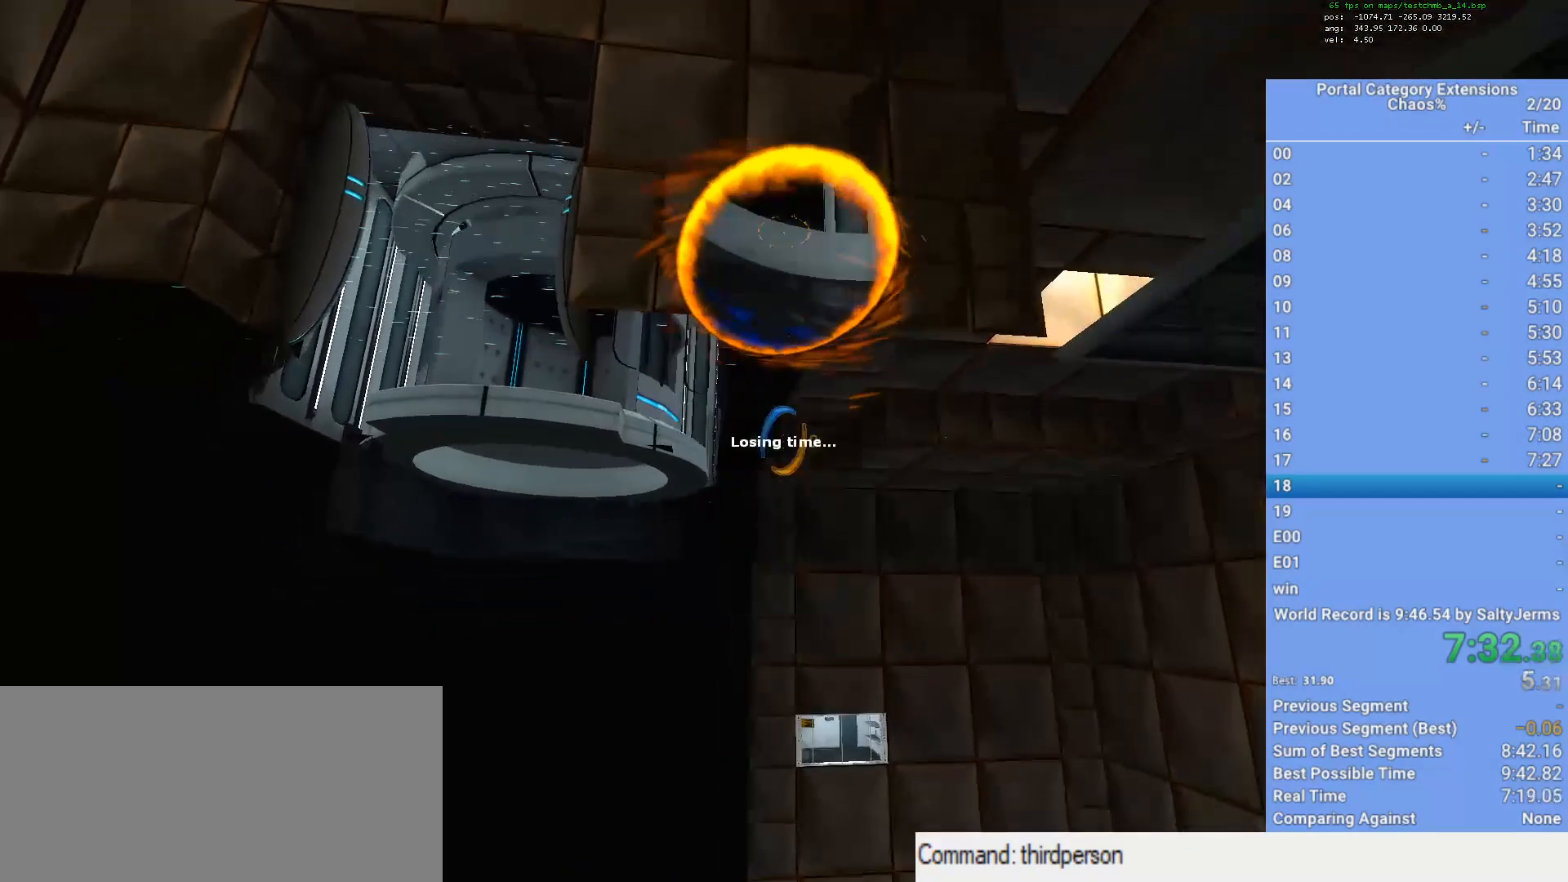
{"keys": [], "mouse": [], "events": []}